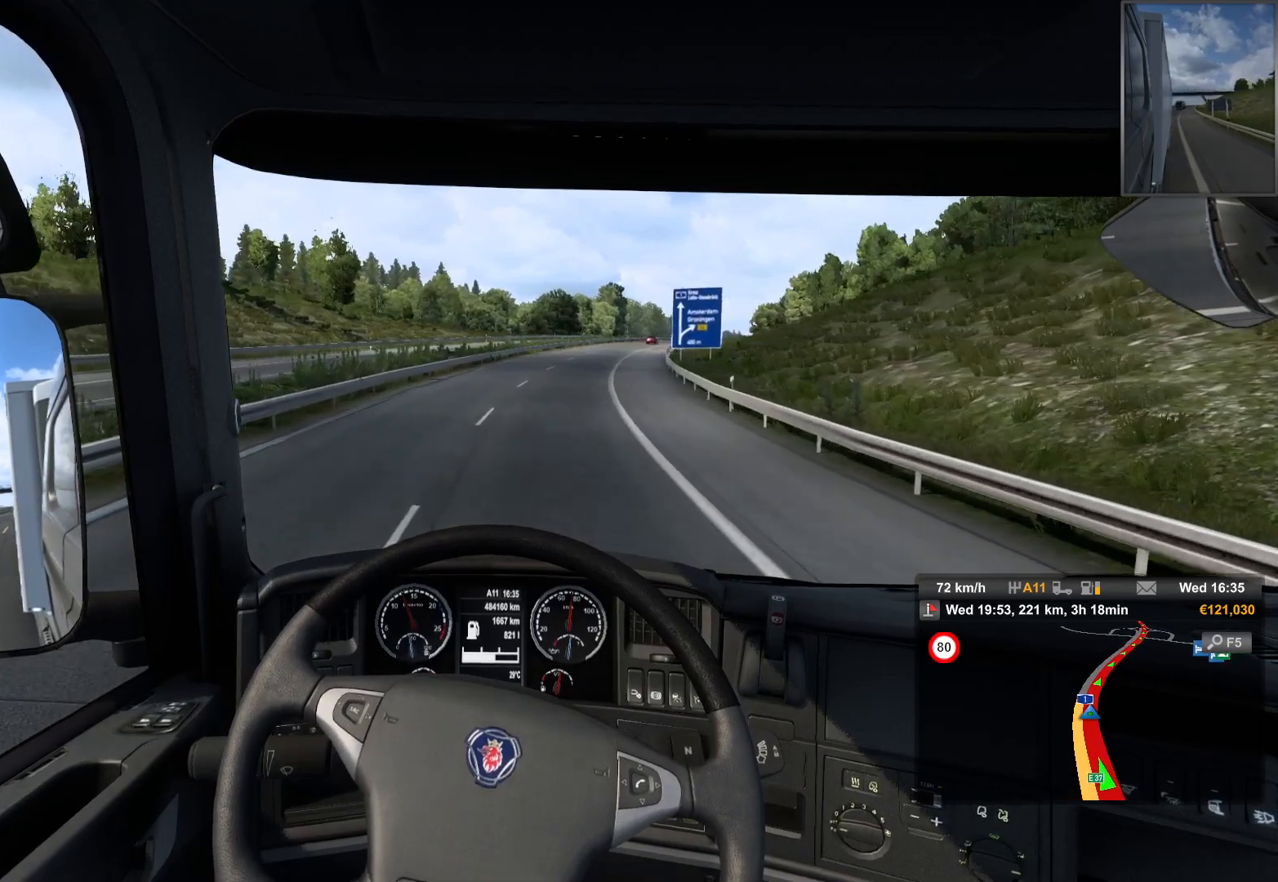
Gameplay with a controller (PlayStation layout); each line is a JSON object with the inputs held at the frame after it. "events" lists button and stick changes between this image and that frame as [ms after this image, input, new state], when the widget could be followed in between.
{"buttons": [], "left_stick": "center", "right_stick": "center", "events": []}
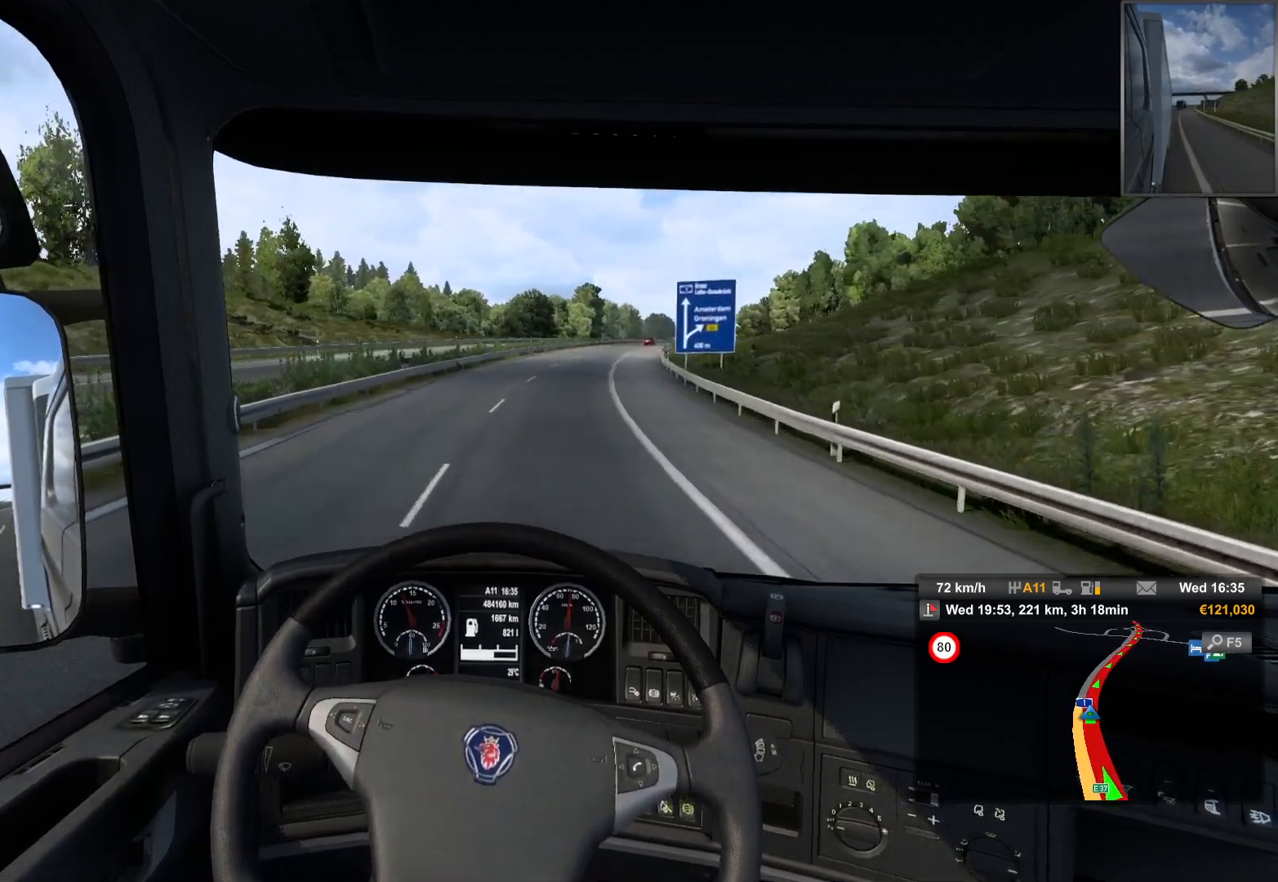
{"buttons": [], "left_stick": "right", "right_stick": "center", "events": [[67, "left_stick", "right"]]}
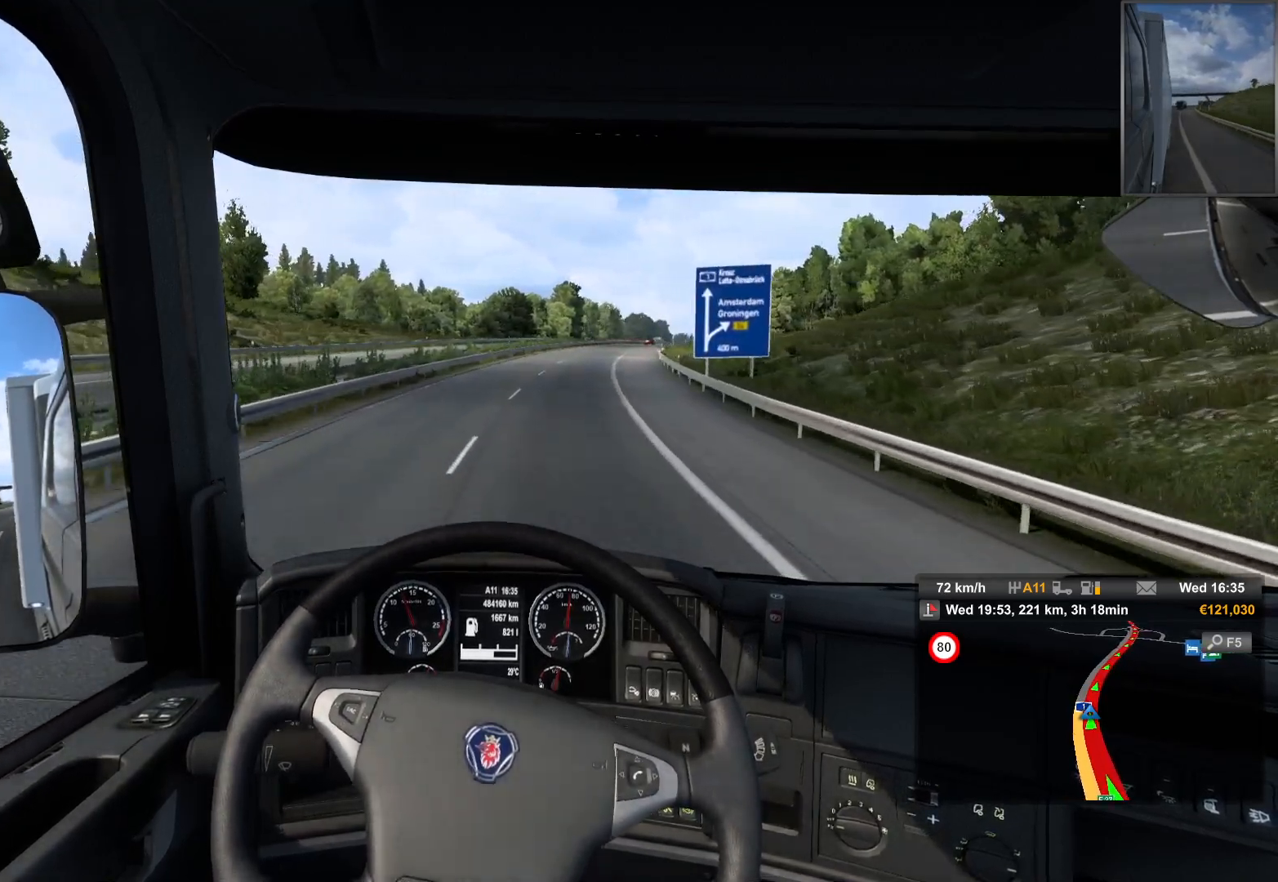
{"buttons": [], "left_stick": "right", "right_stick": "center", "events": []}
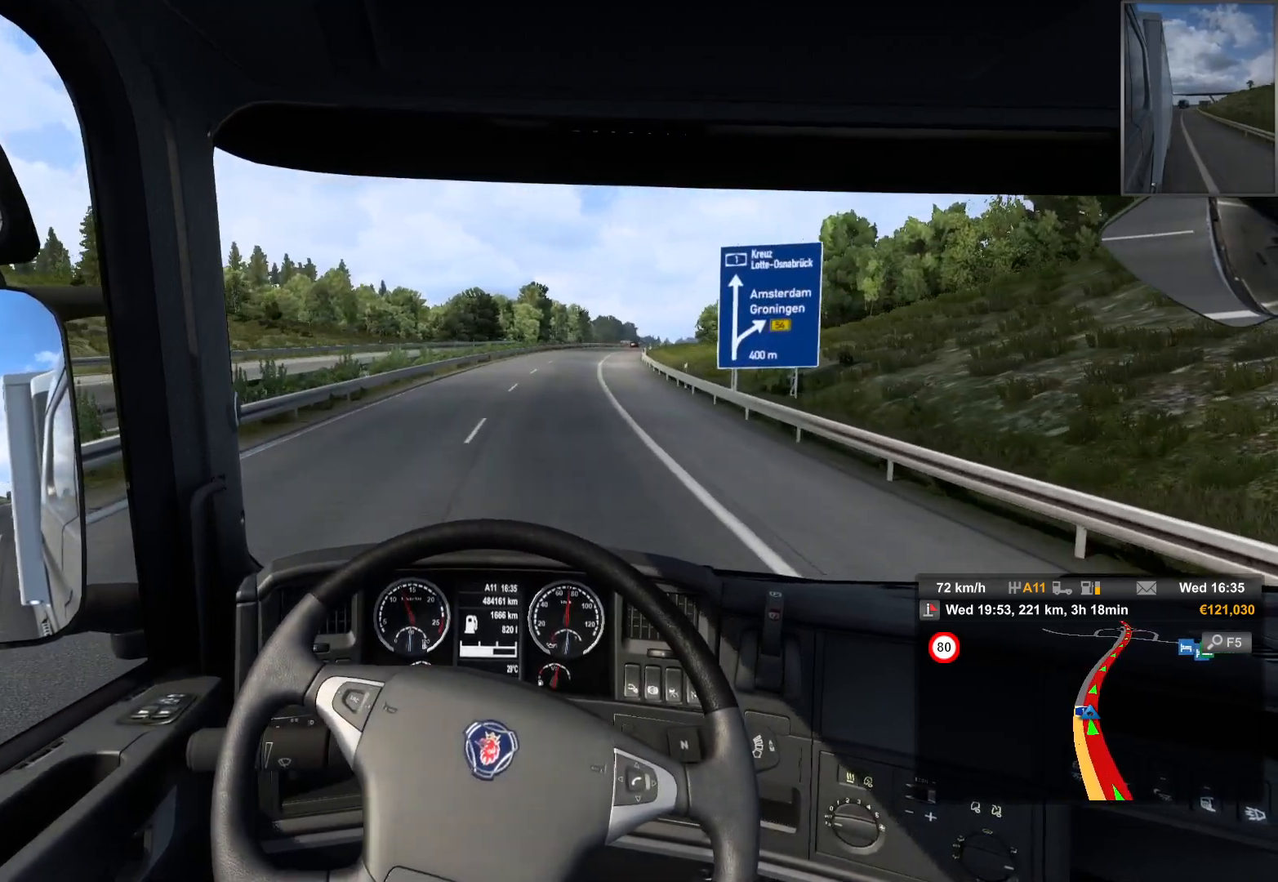
{"buttons": [], "left_stick": "right", "right_stick": "center", "events": []}
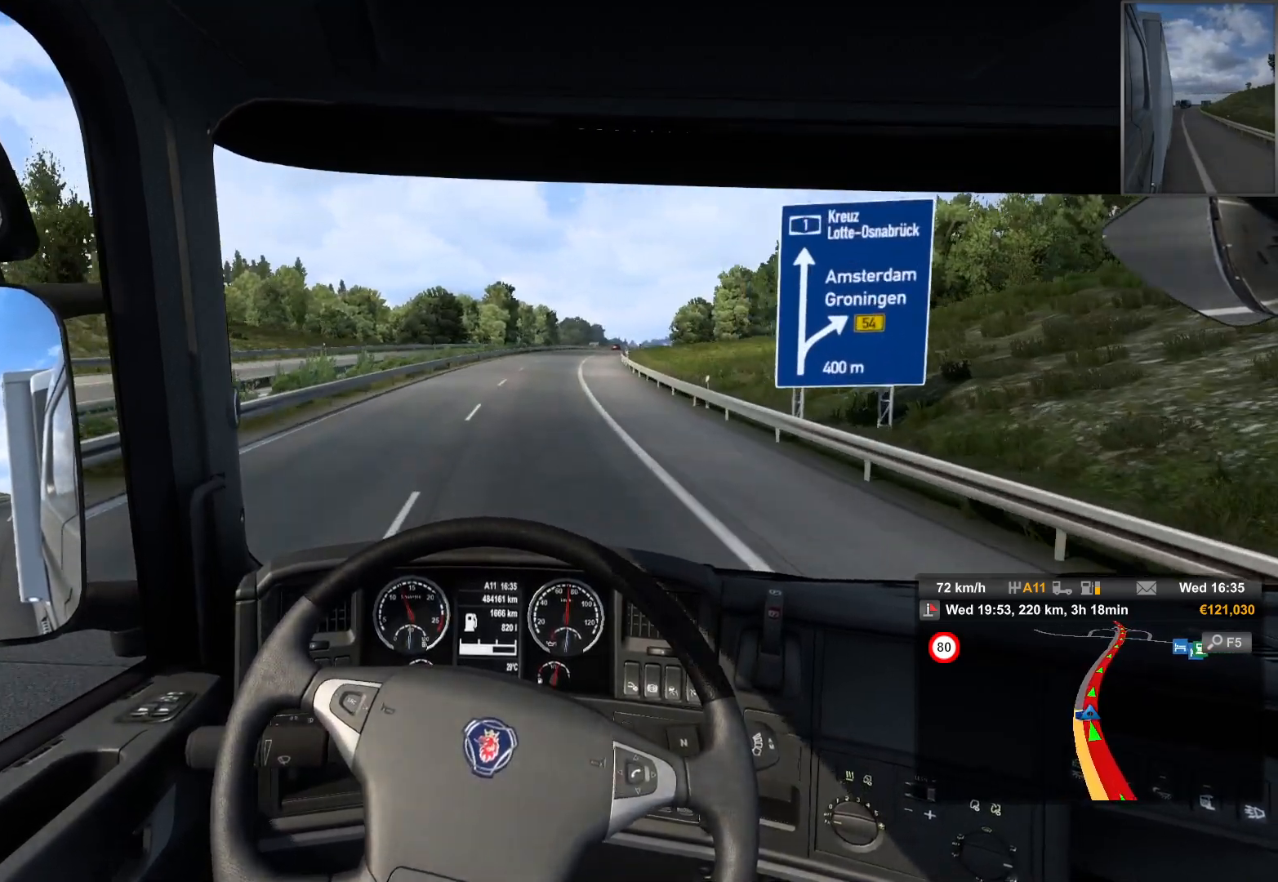
{"buttons": [], "left_stick": "center", "right_stick": "center", "events": [[67, "left_stick", "center"]]}
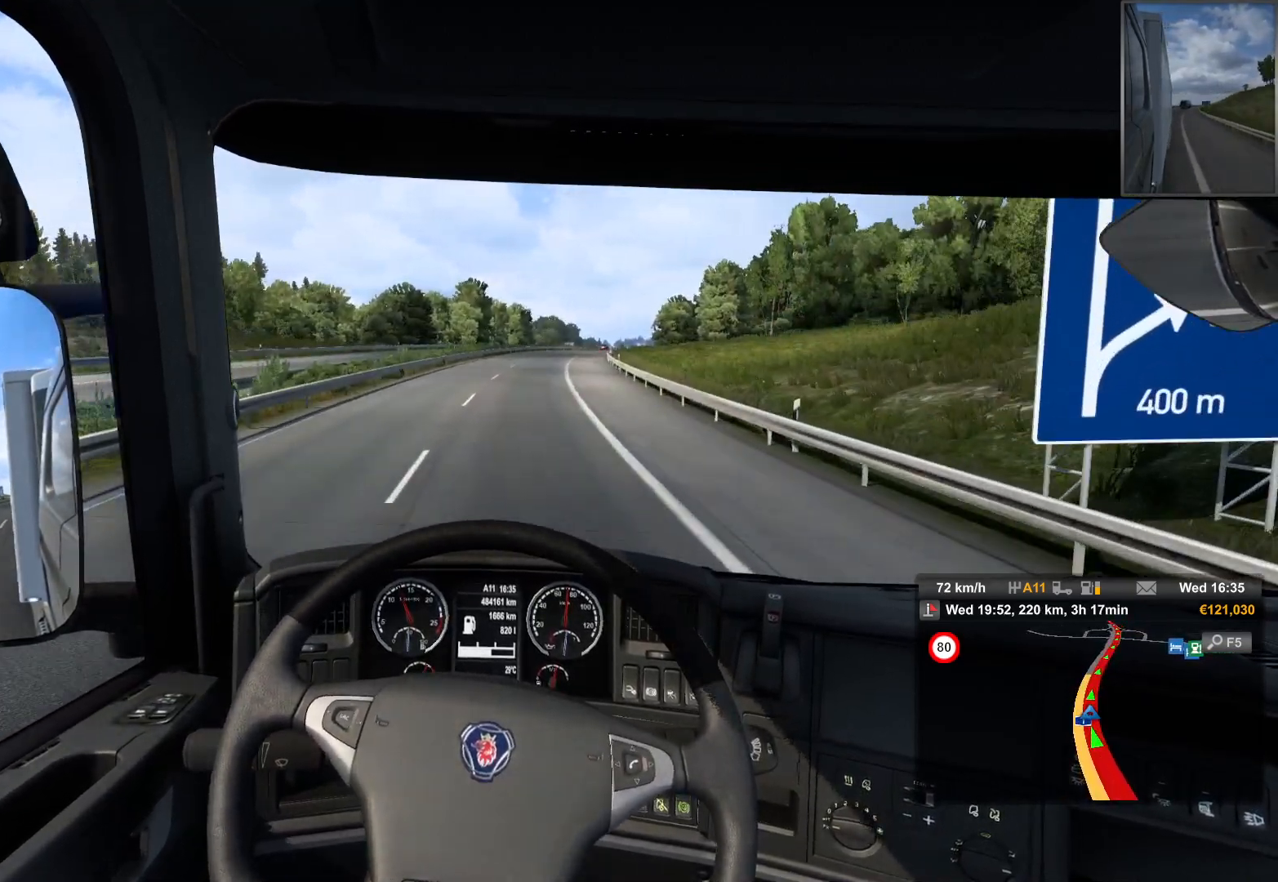
{"buttons": [], "left_stick": "center", "right_stick": "center", "events": []}
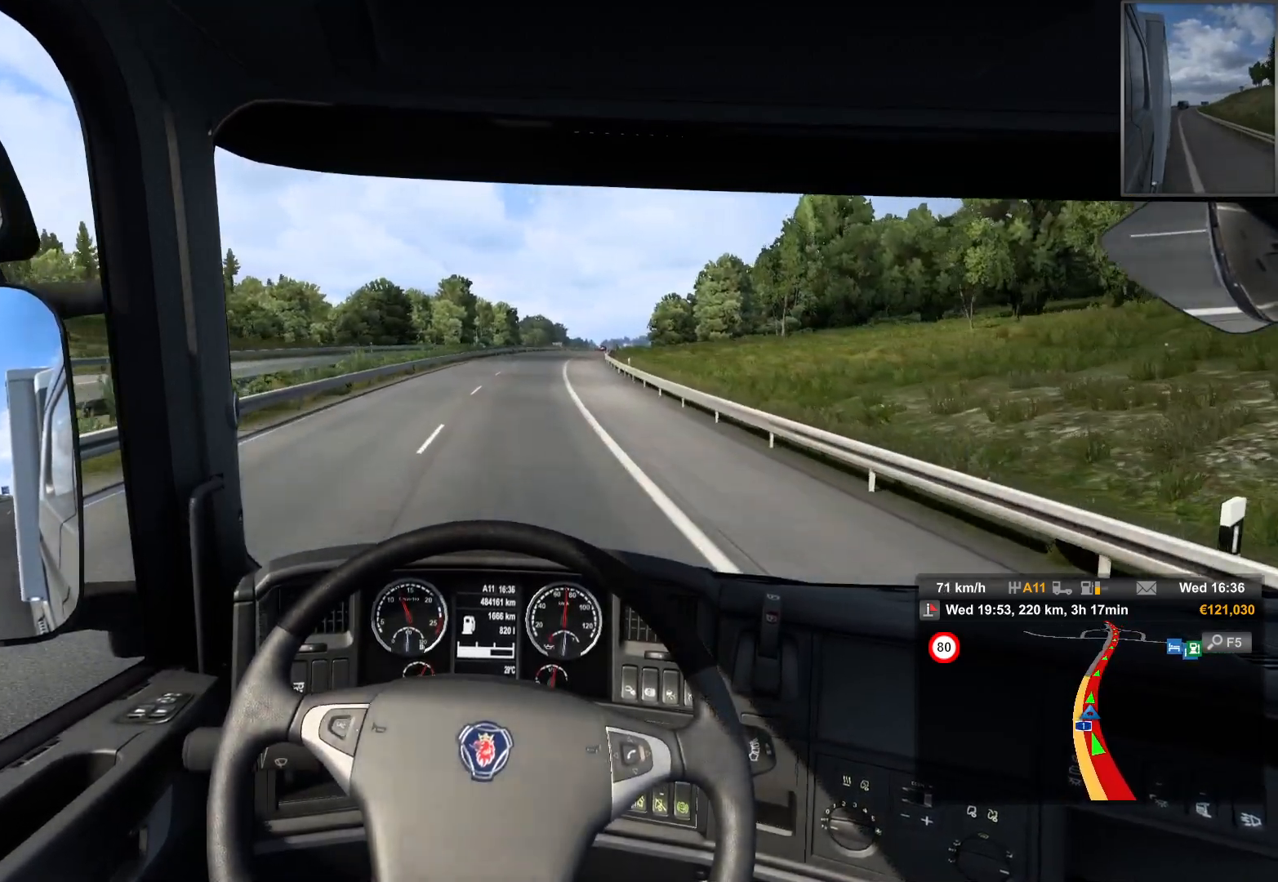
{"buttons": [], "left_stick": "center", "right_stick": "center", "events": []}
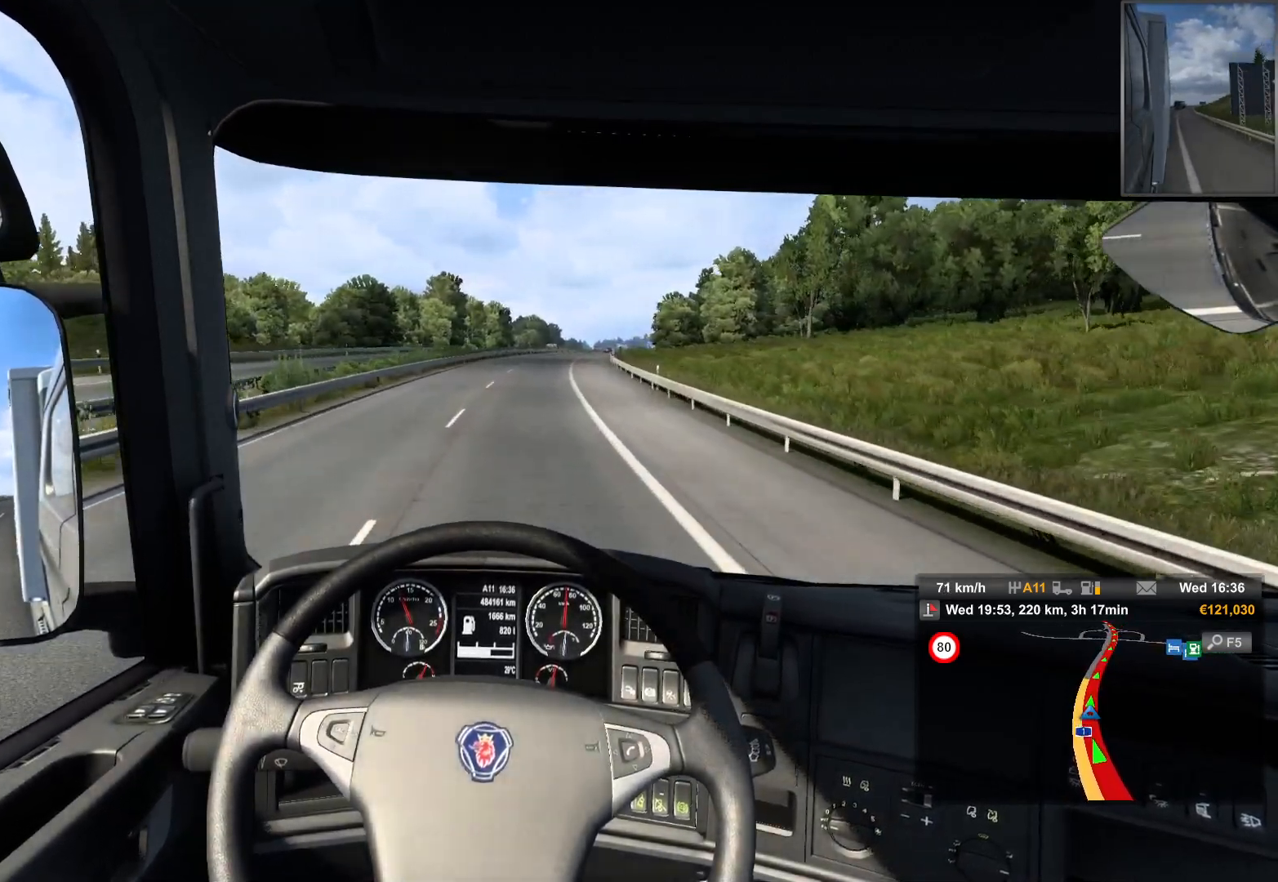
{"buttons": [], "left_stick": "center", "right_stick": "center", "events": [[17, "left_stick", "right"], [233, "left_stick", "center"]]}
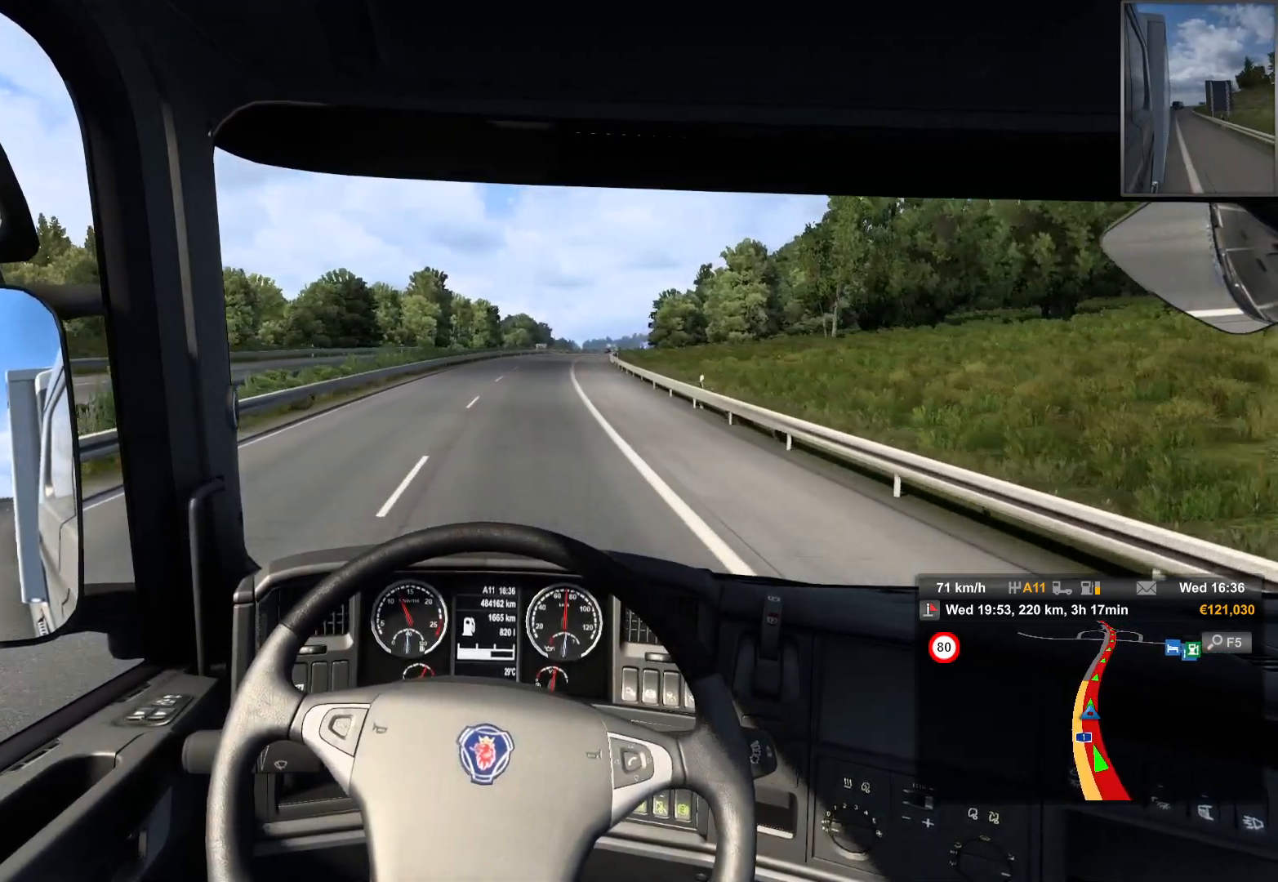
{"buttons": [], "left_stick": "center", "right_stick": "center", "events": [[133, "left_stick", "right"], [317, "left_stick", "center"]]}
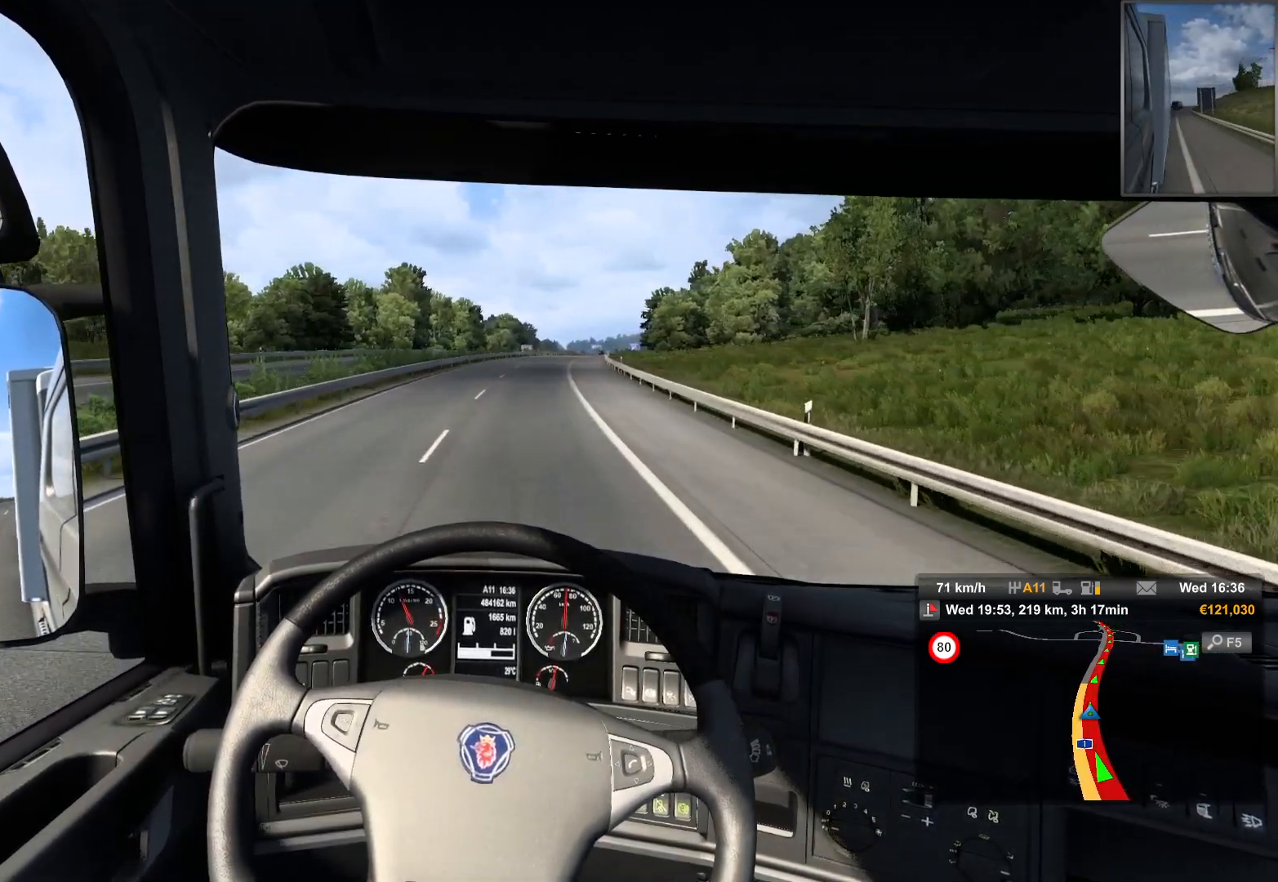
{"buttons": [], "left_stick": "right", "right_stick": "center", "events": [[367, "left_stick", "right"]]}
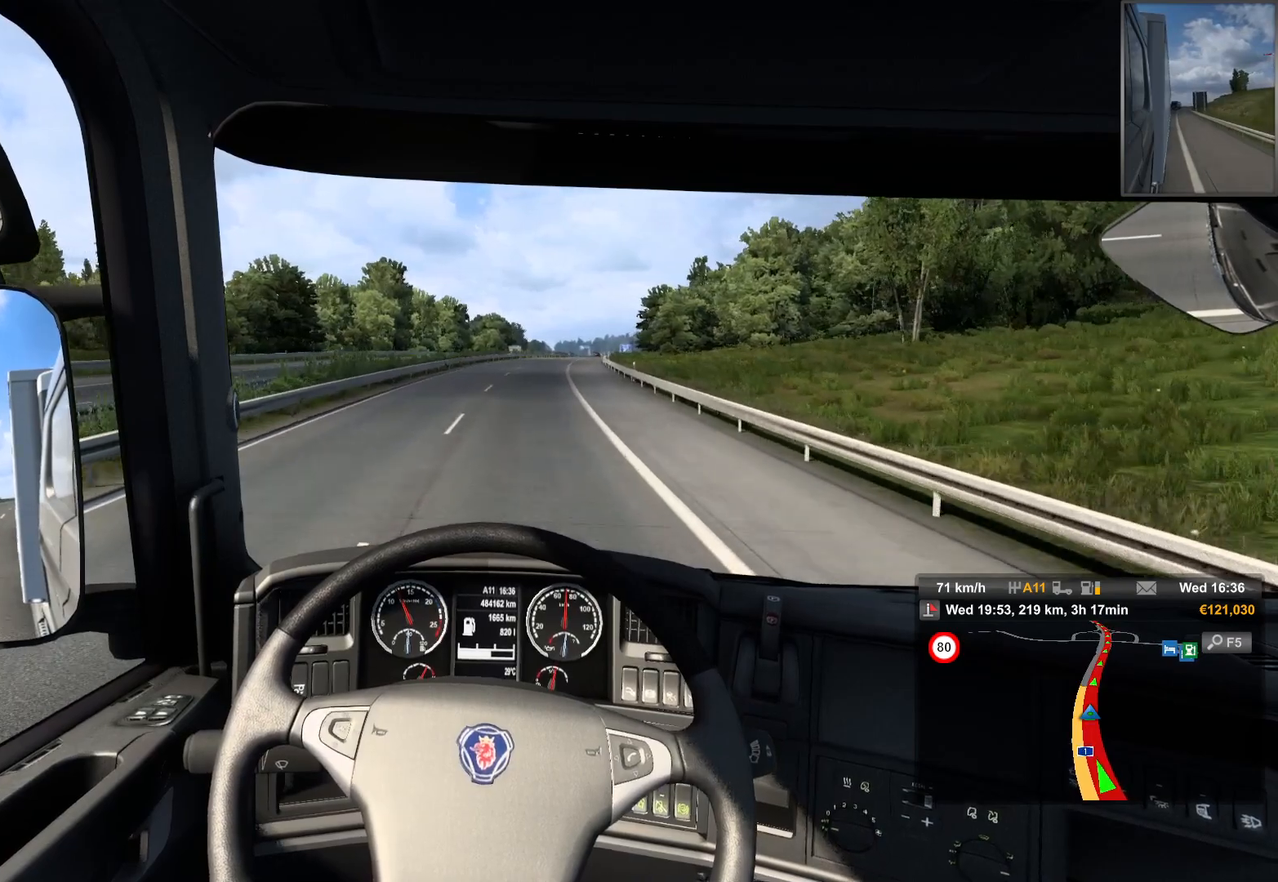
{"buttons": [], "left_stick": "center", "right_stick": "center", "events": [[233, "left_stick", "center"]]}
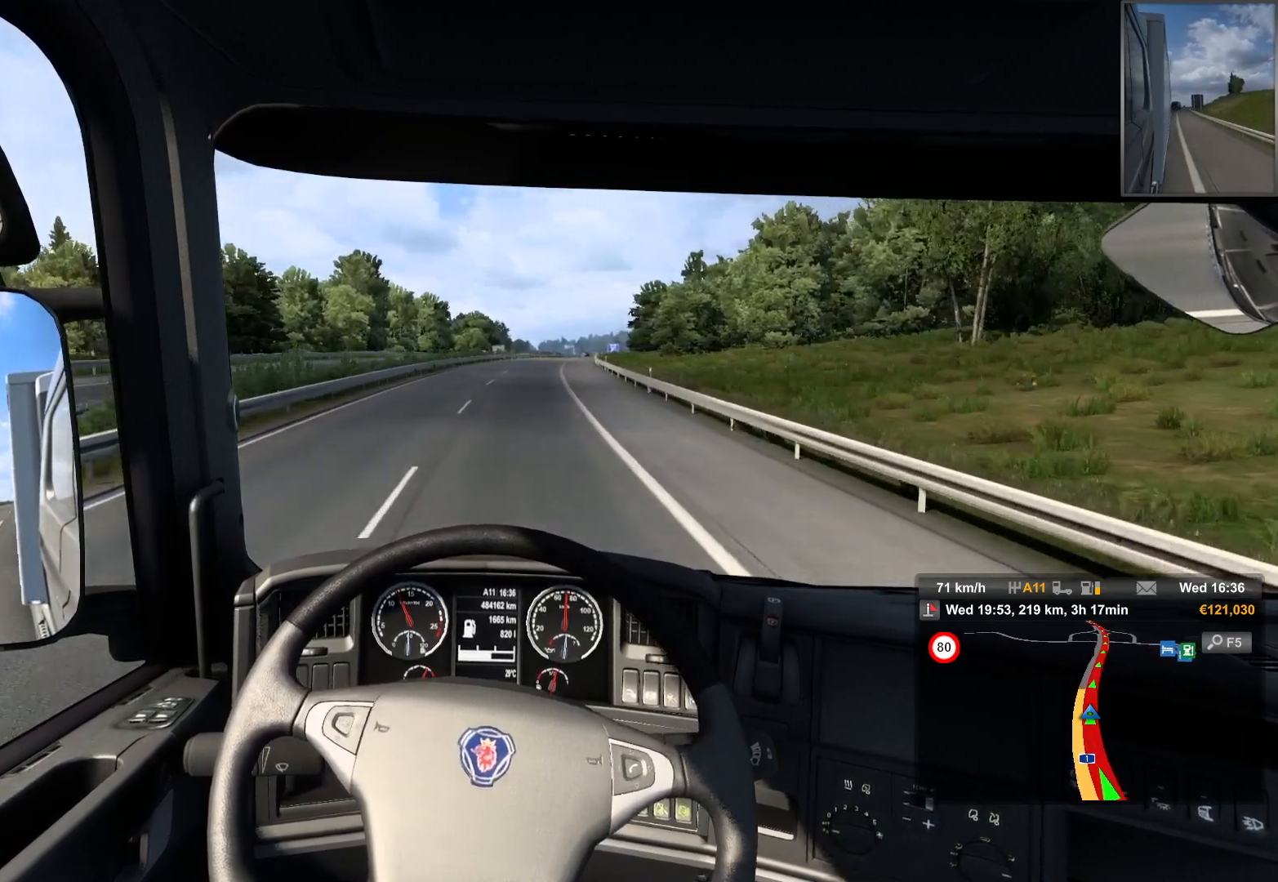
{"buttons": [], "left_stick": "center", "right_stick": "center", "events": []}
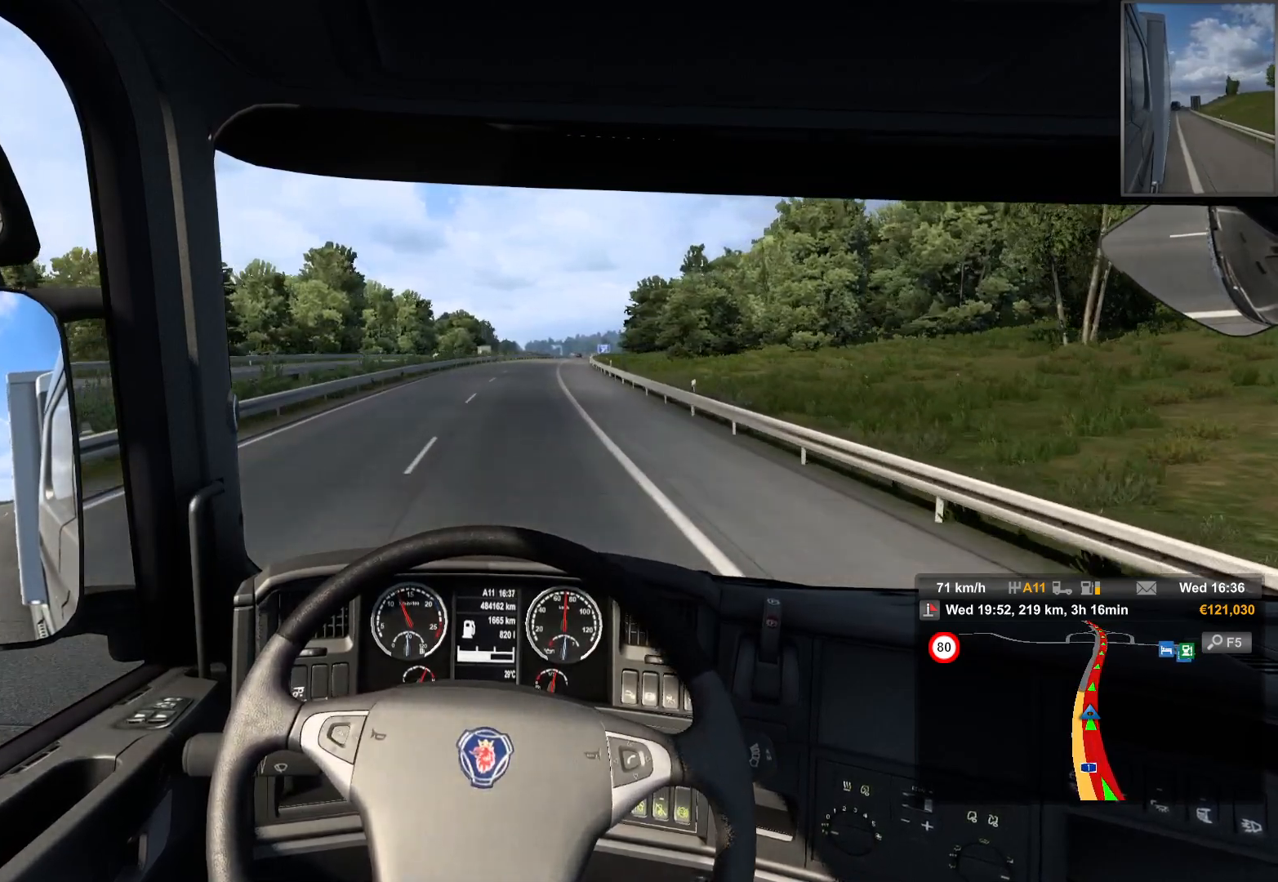
{"buttons": [], "left_stick": "center", "right_stick": "center", "events": []}
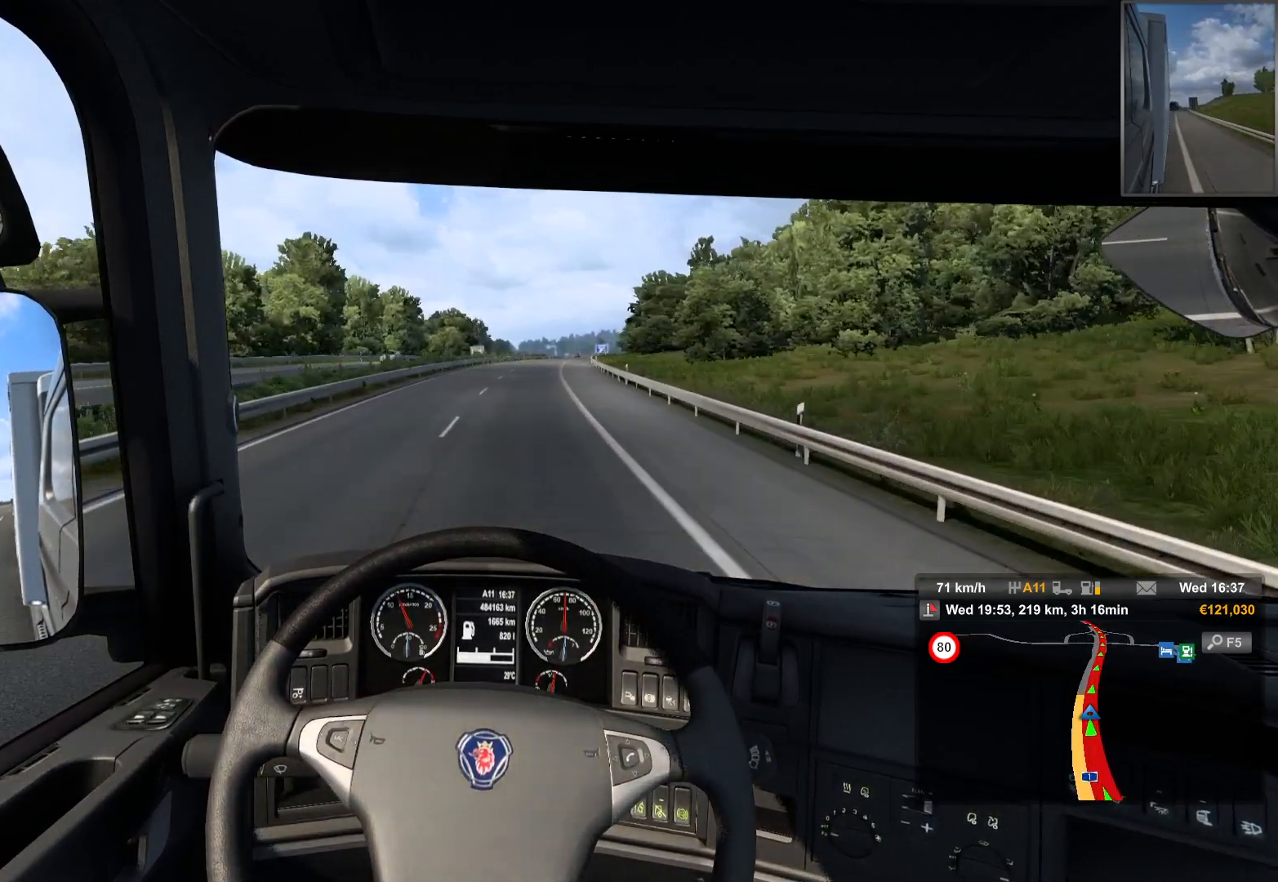
{"buttons": [], "left_stick": "center", "right_stick": "center", "events": []}
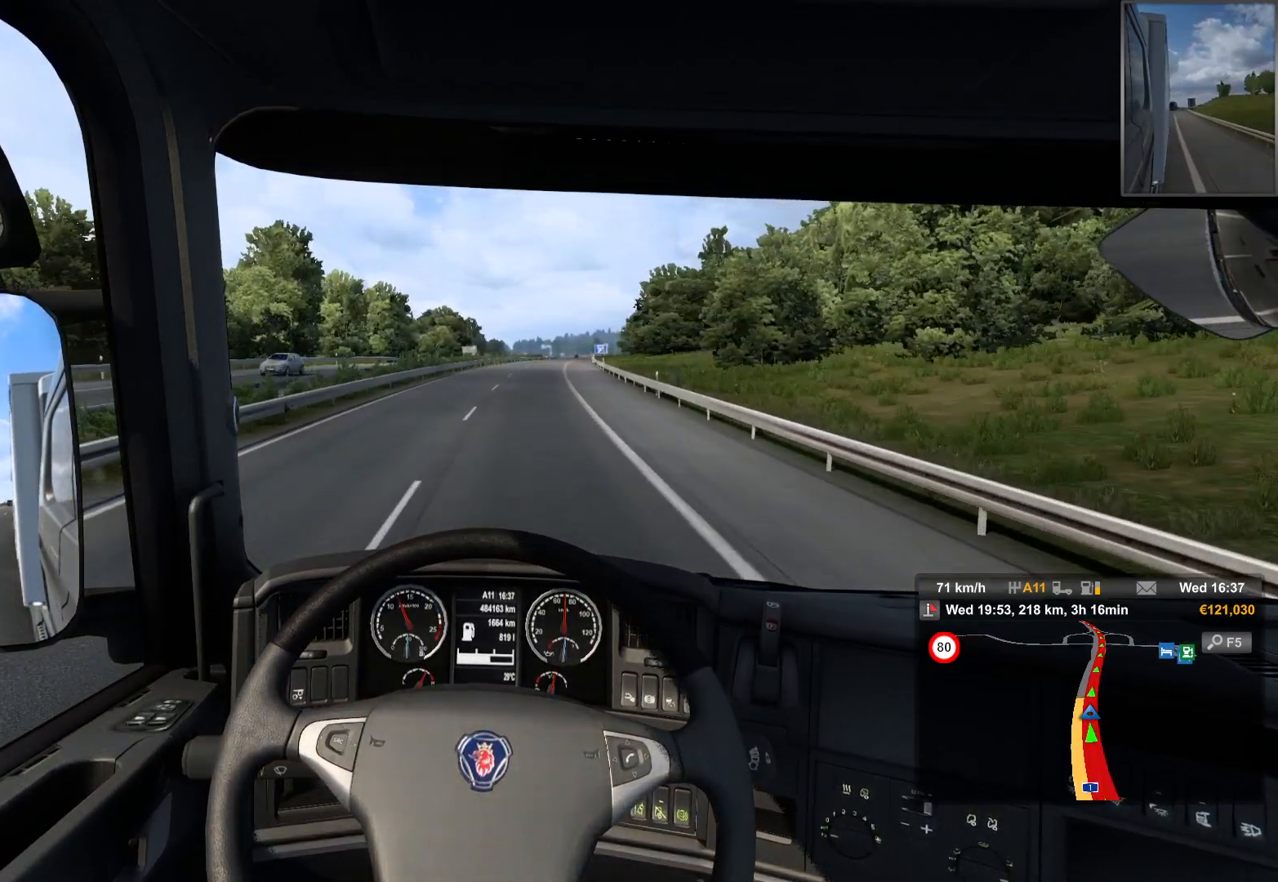
{"buttons": [], "left_stick": "center", "right_stick": "center", "events": []}
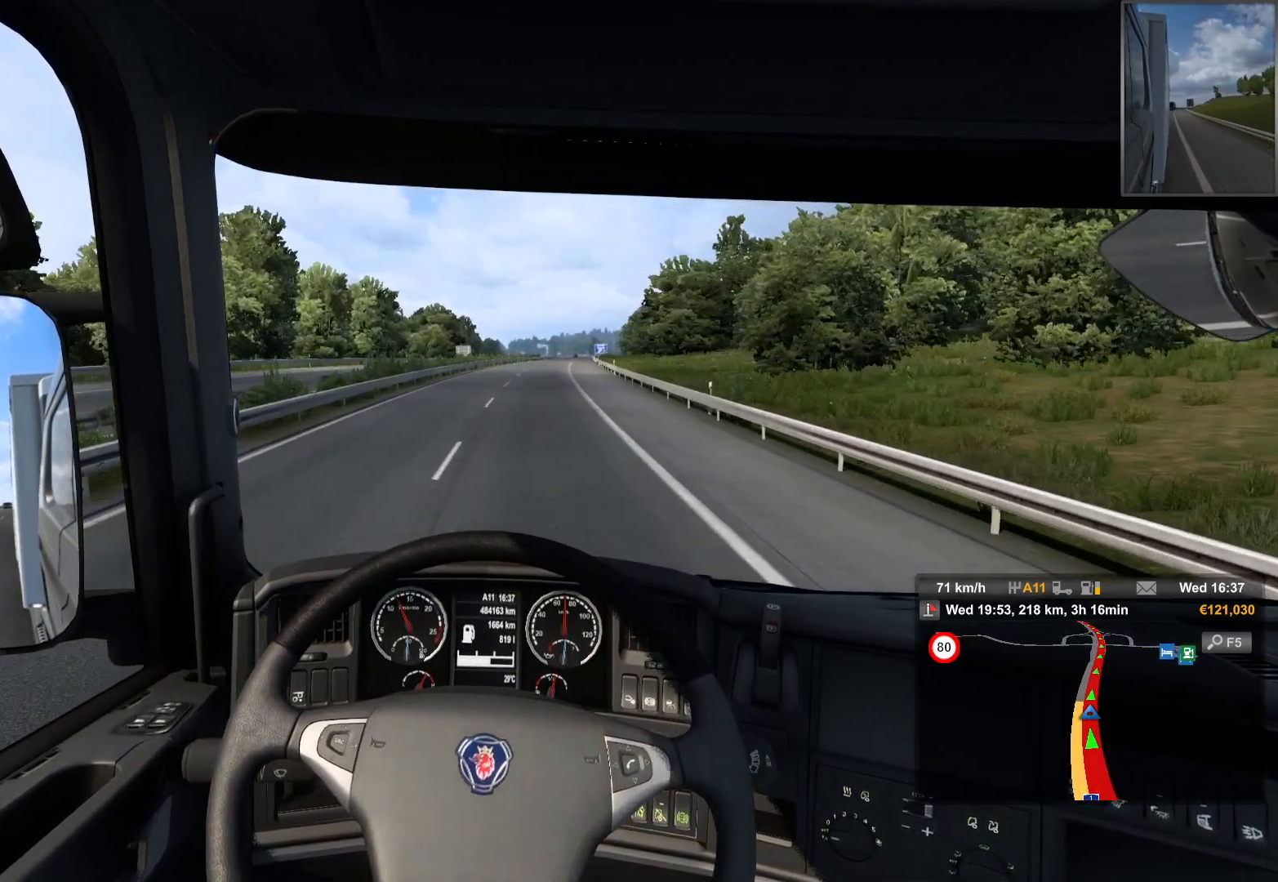
{"buttons": [], "left_stick": "center", "right_stick": "center", "events": []}
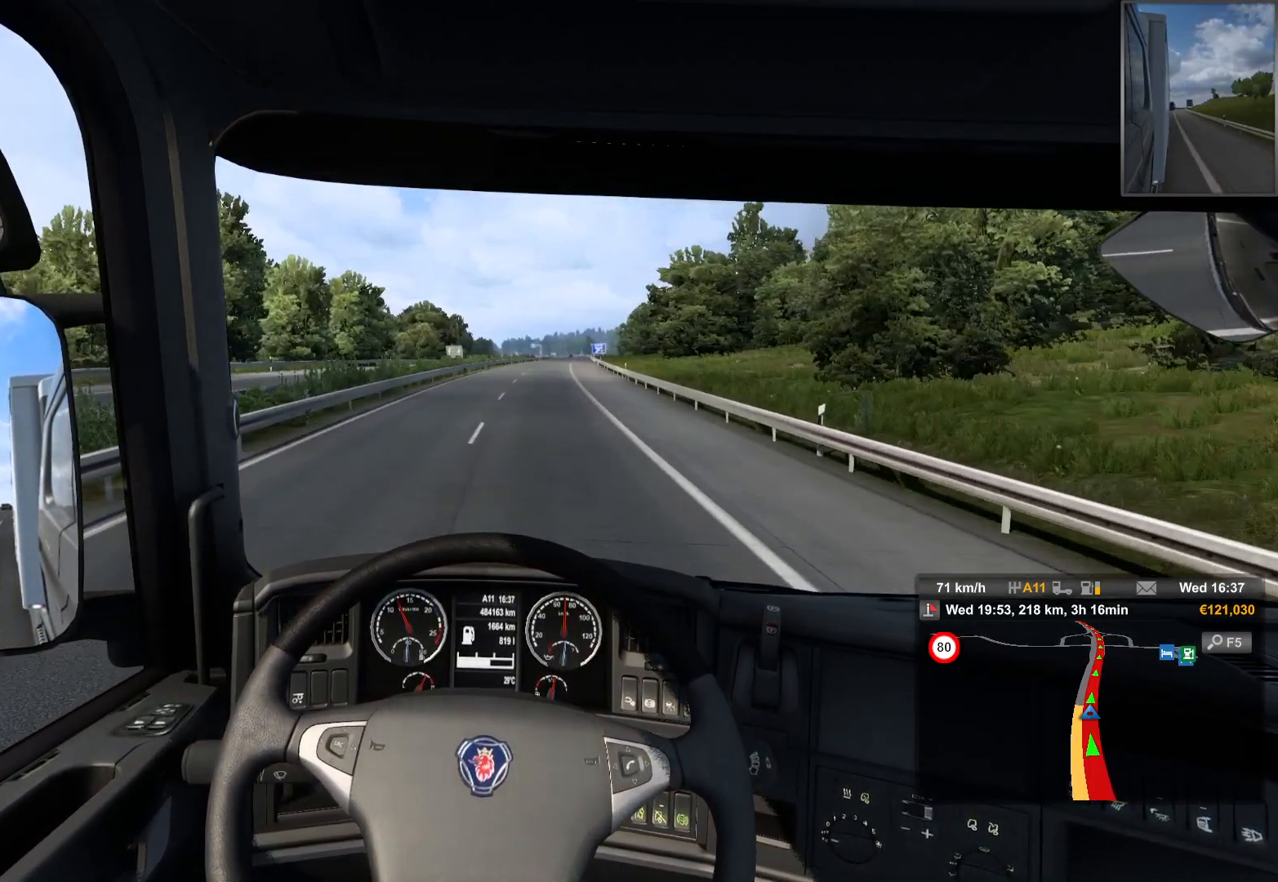
{"buttons": [], "left_stick": "center", "right_stick": "center", "events": []}
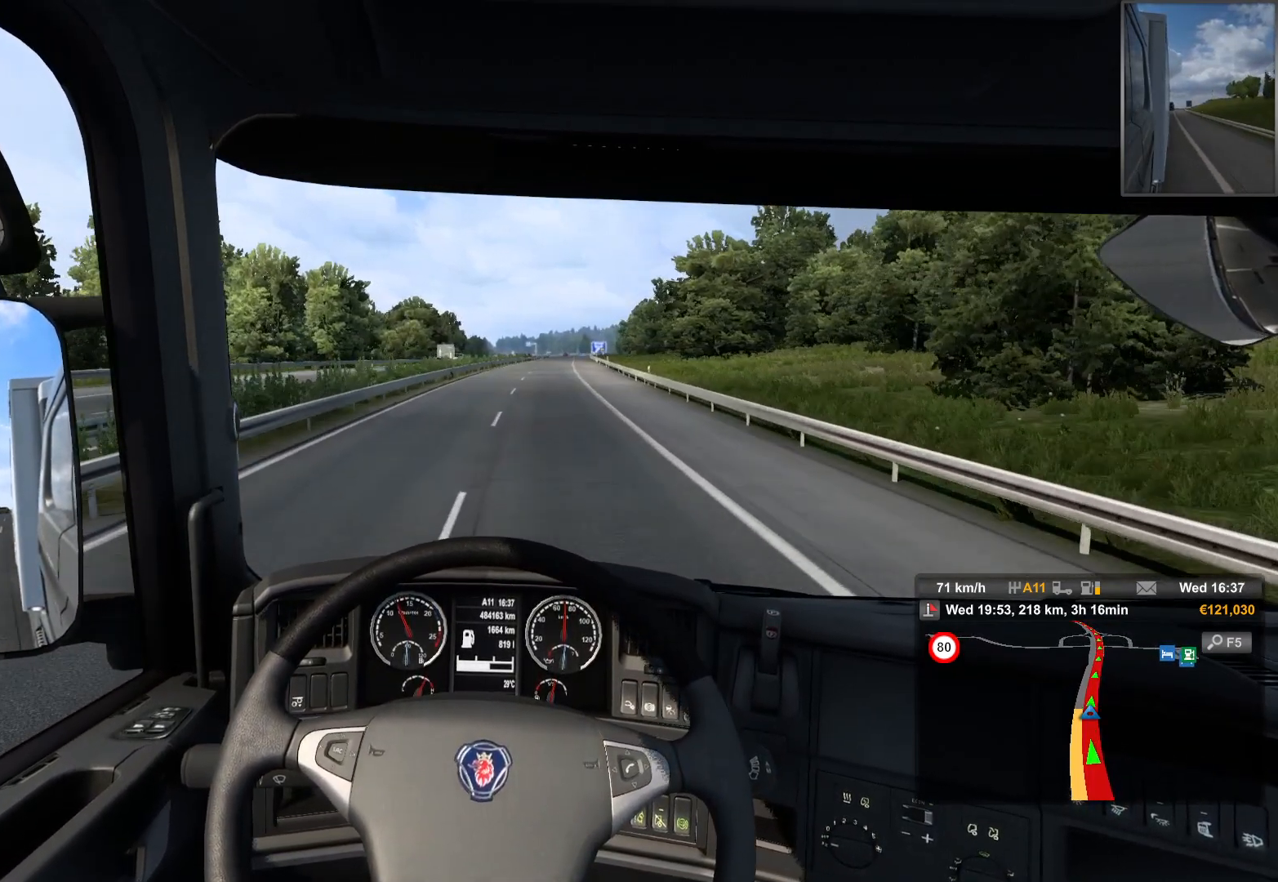
{"buttons": [], "left_stick": "right", "right_stick": "center", "events": [[317, "left_stick", "right"]]}
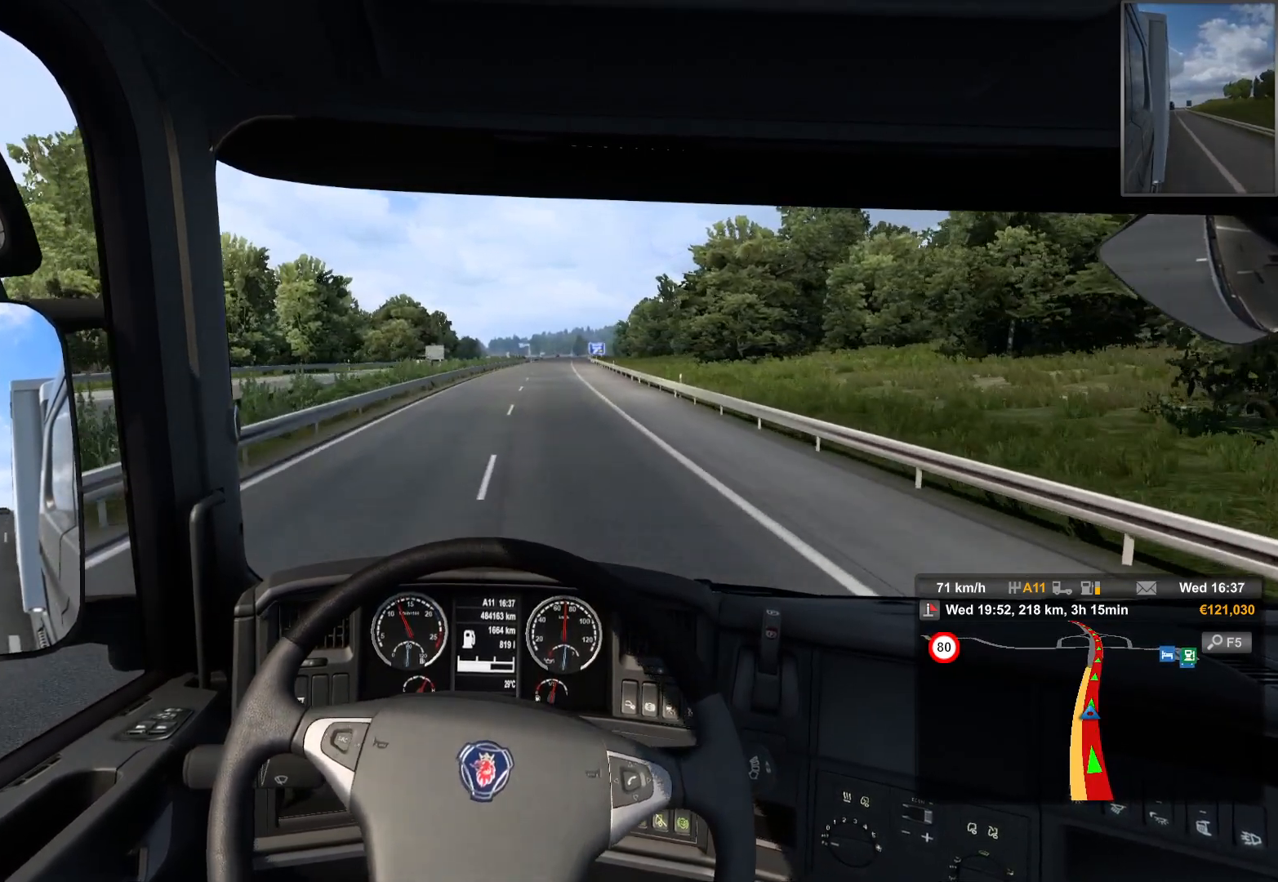
{"buttons": [], "left_stick": "center", "right_stick": "center", "events": [[333, "left_stick", "center"]]}
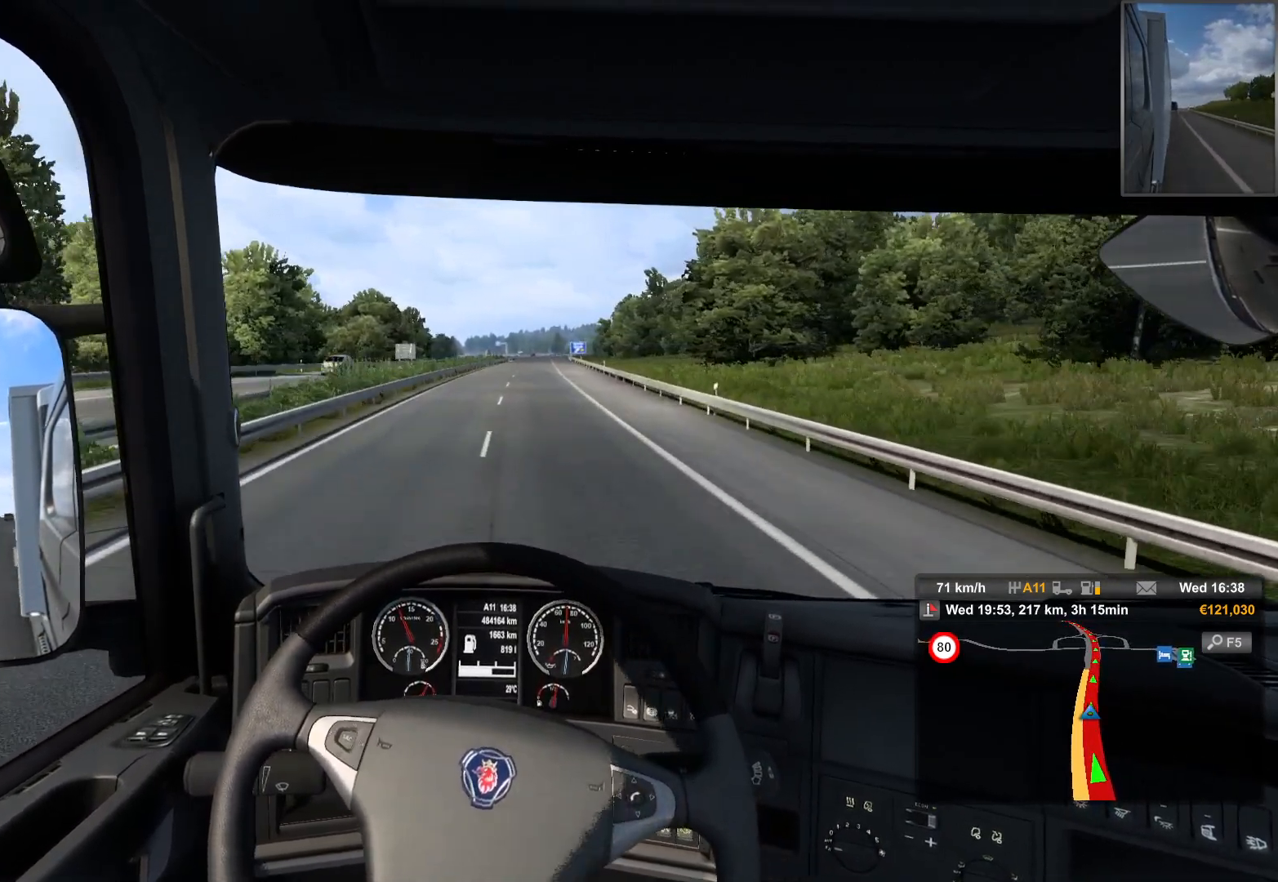
{"buttons": [], "left_stick": "center", "right_stick": "center", "events": []}
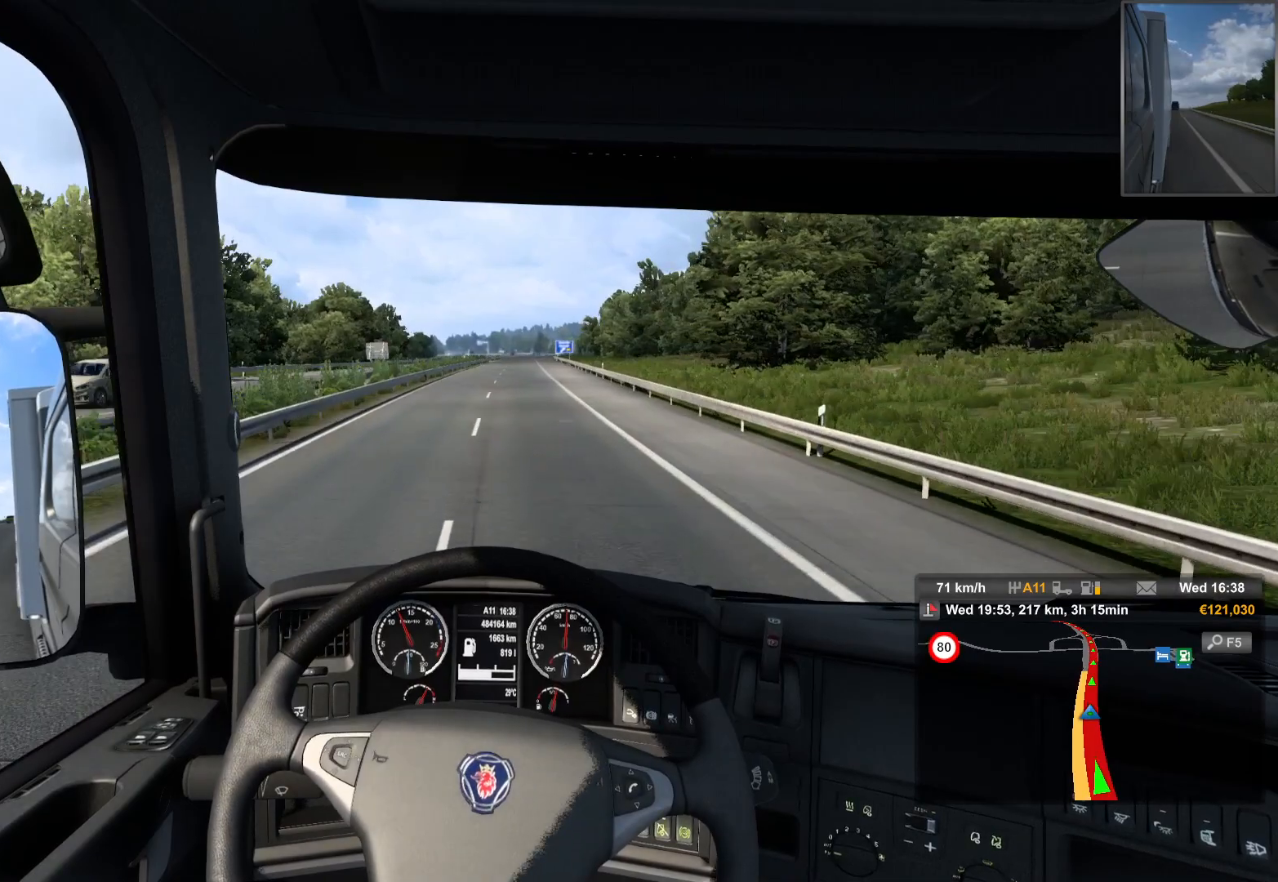
{"buttons": [], "left_stick": "center", "right_stick": "center", "events": []}
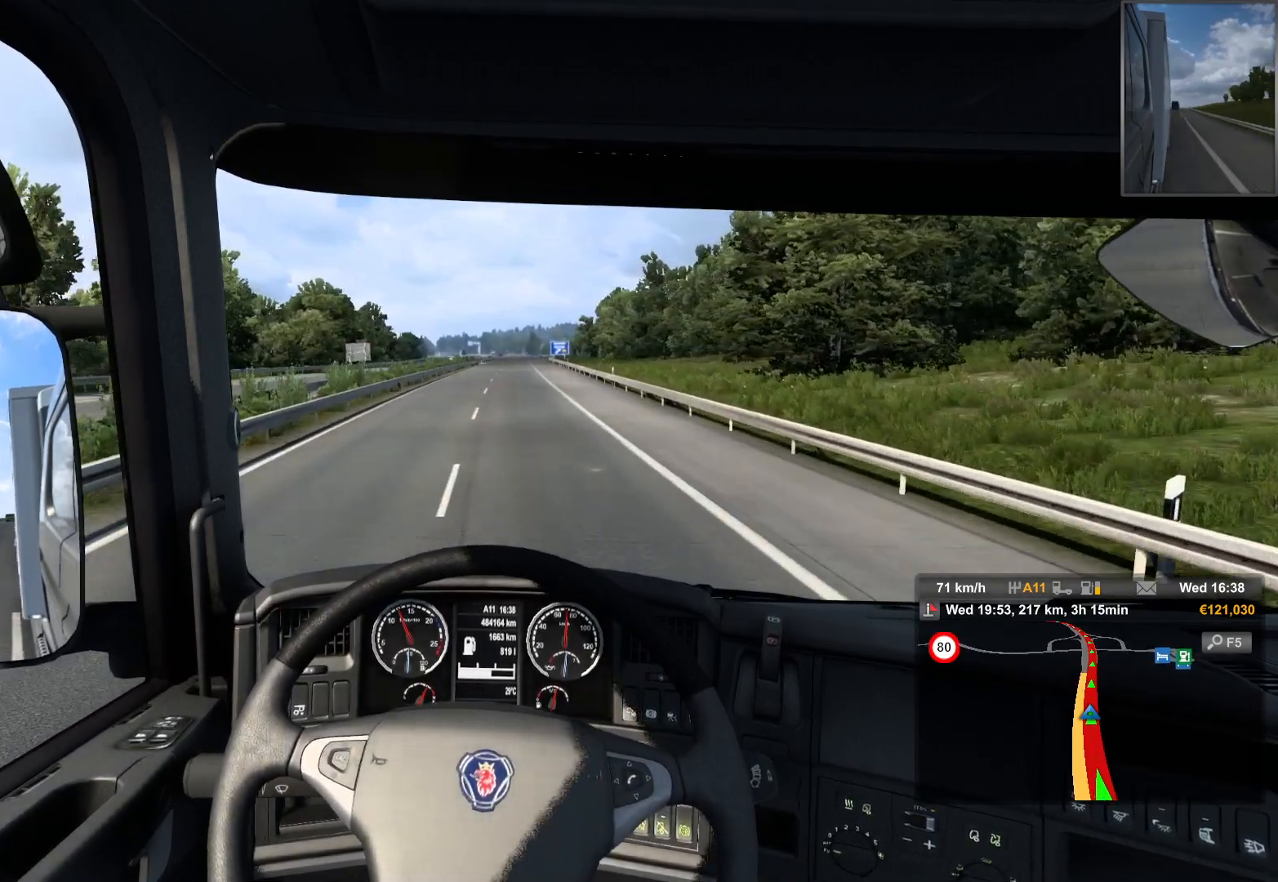
{"buttons": [], "left_stick": "center", "right_stick": "center", "events": []}
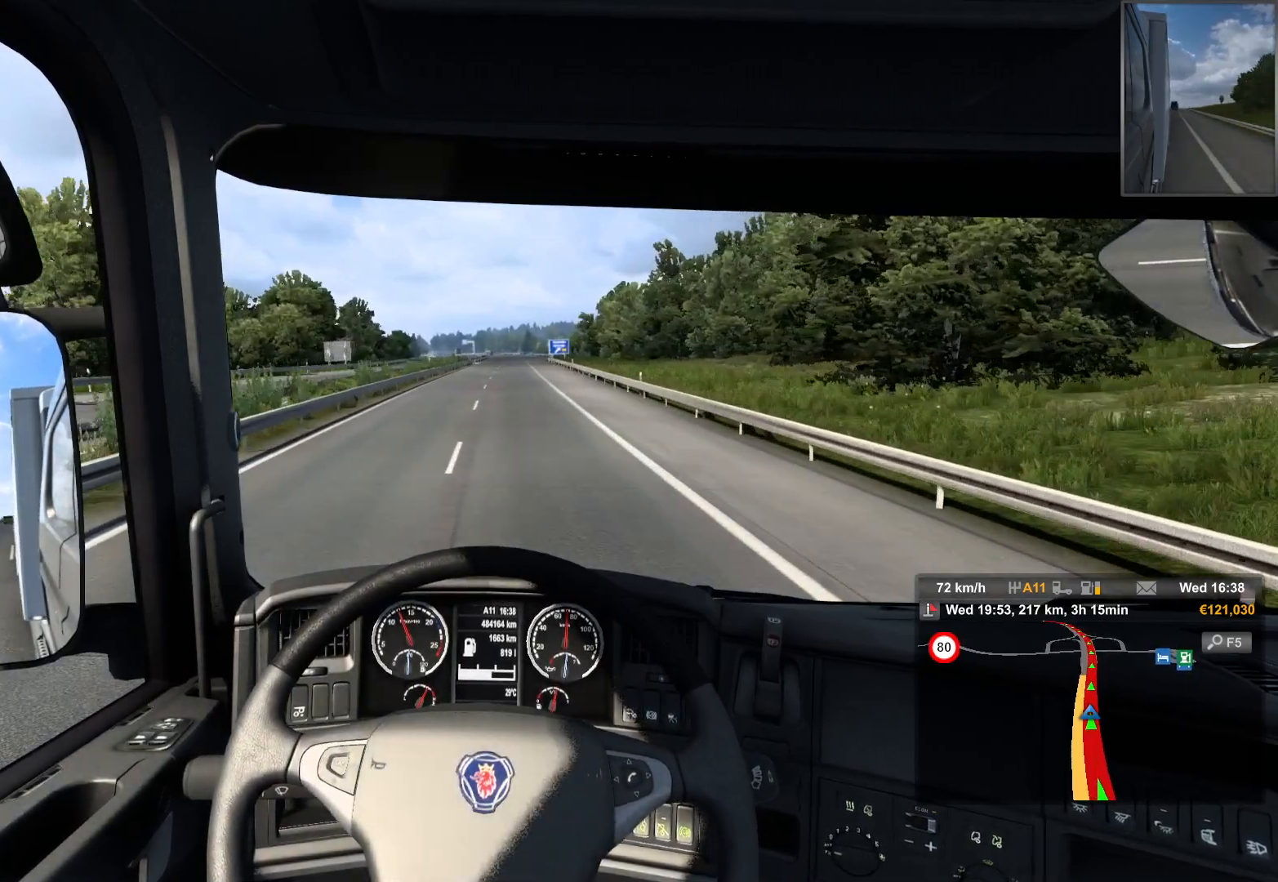
{"buttons": [], "left_stick": "right", "right_stick": "center", "events": [[417, "left_stick", "right"]]}
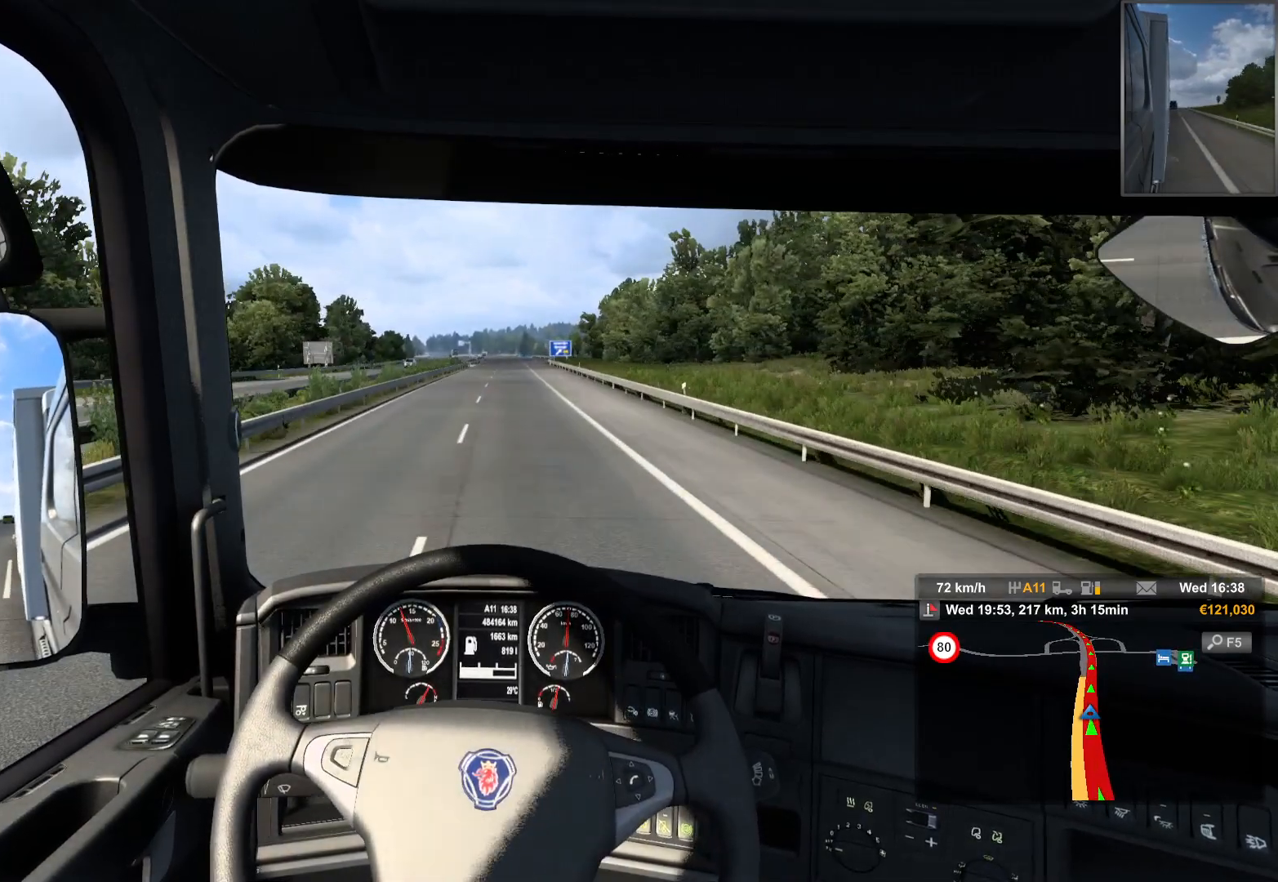
{"buttons": [], "left_stick": "center", "right_stick": "center", "events": [[33, "left_stick", "center"]]}